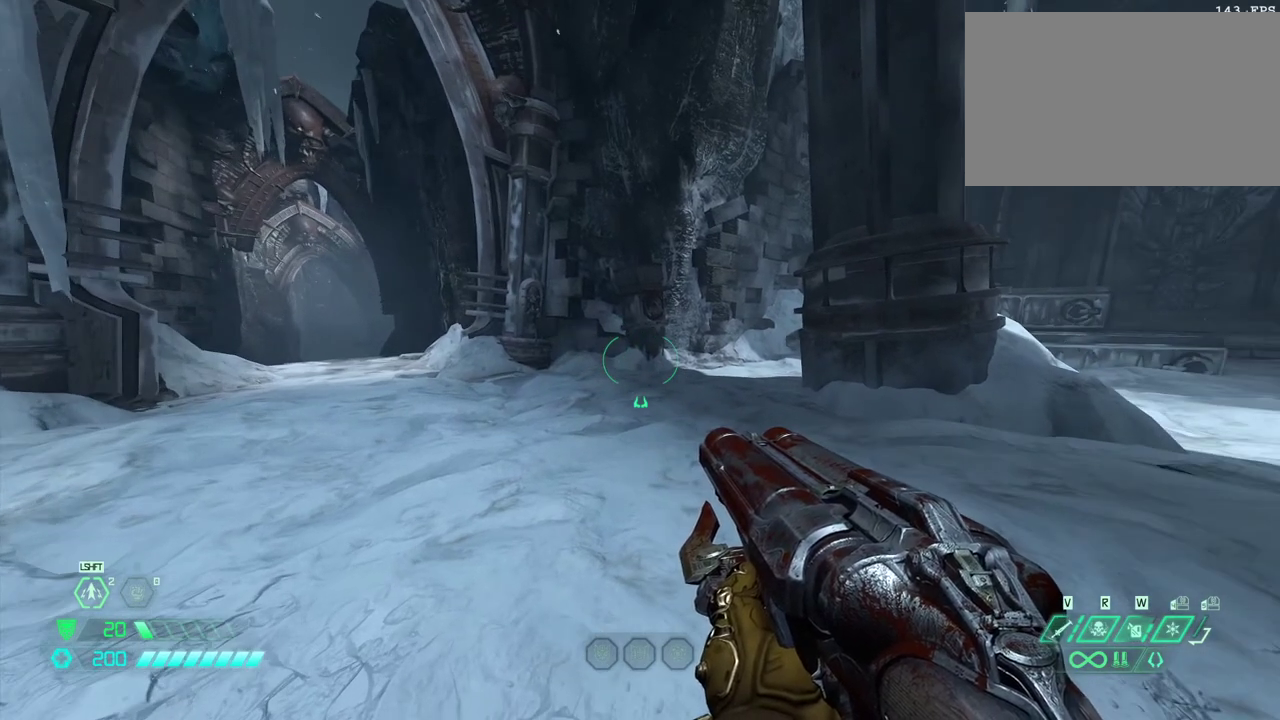
Gameplay with keyboard and mouse; each line is a JSON object with the keys and mouse buttons held at the frame after it. "events" lists presses ("down") and releases ("up") of "1", "2", "3", "4", "5", "6", "a", "alt", "c", "caps_lock", "ctrl", "d", "e", "f", "g", "q", "r", "s", "shift", "space", "t", "tab", "v", "w", "x", "z", "mouse_left", "mouse_wheel" and "mouse_right" between this image and that frame as [ms after this image, input, new state], when the widget could be followed in between. "mouse_left", "mouse_wheel", "mouse_right" = the "left", "wheel", "right" buttons of the "mouse" list. No other keys are recorded. "wheel" means that the mouse wheel is clicked or scrolled. Not read: mouse_move.
{"keys": [], "mouse": [], "events": [[133, "6", "down"], [233, "6", "up"], [233, "mouse_left", "down"], [367, "mouse_left", "up"]]}
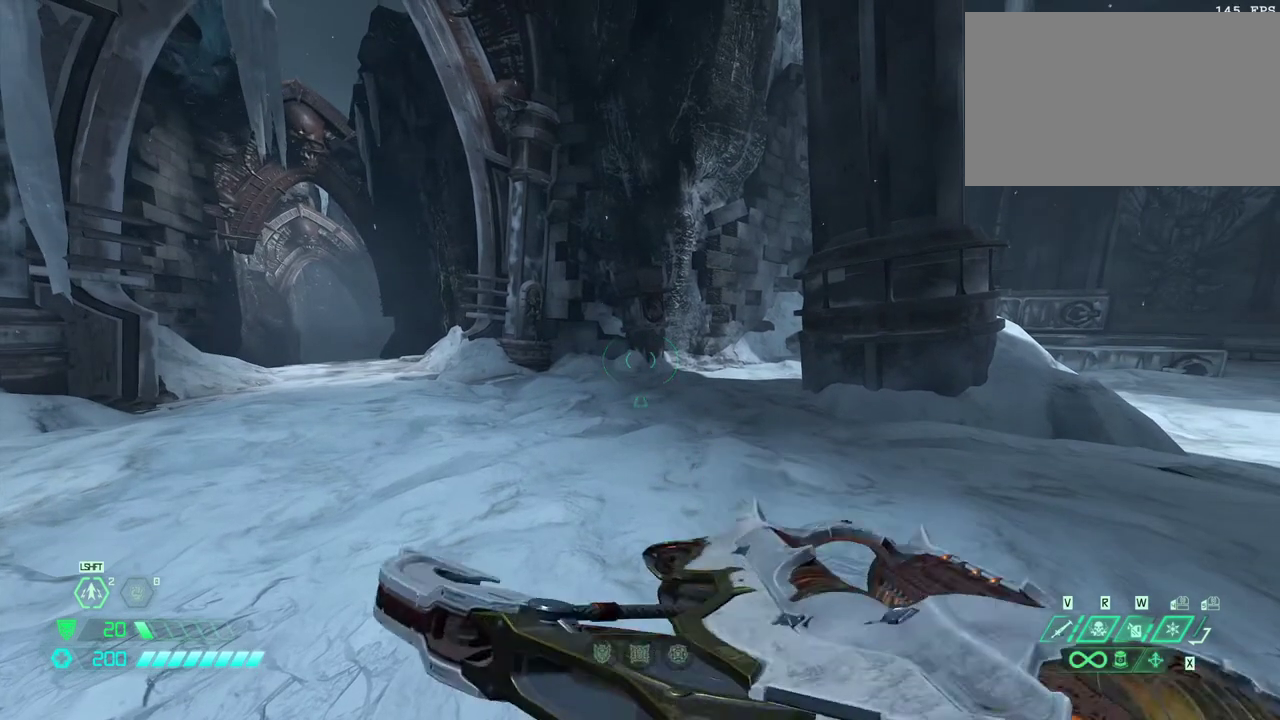
{"keys": ["6"], "mouse": [], "events": [[100, "5", "down"], [133, "5", "up"], [133, "mouse_left", "down"], [233, "mouse_left", "up"], [500, "6", "down"]]}
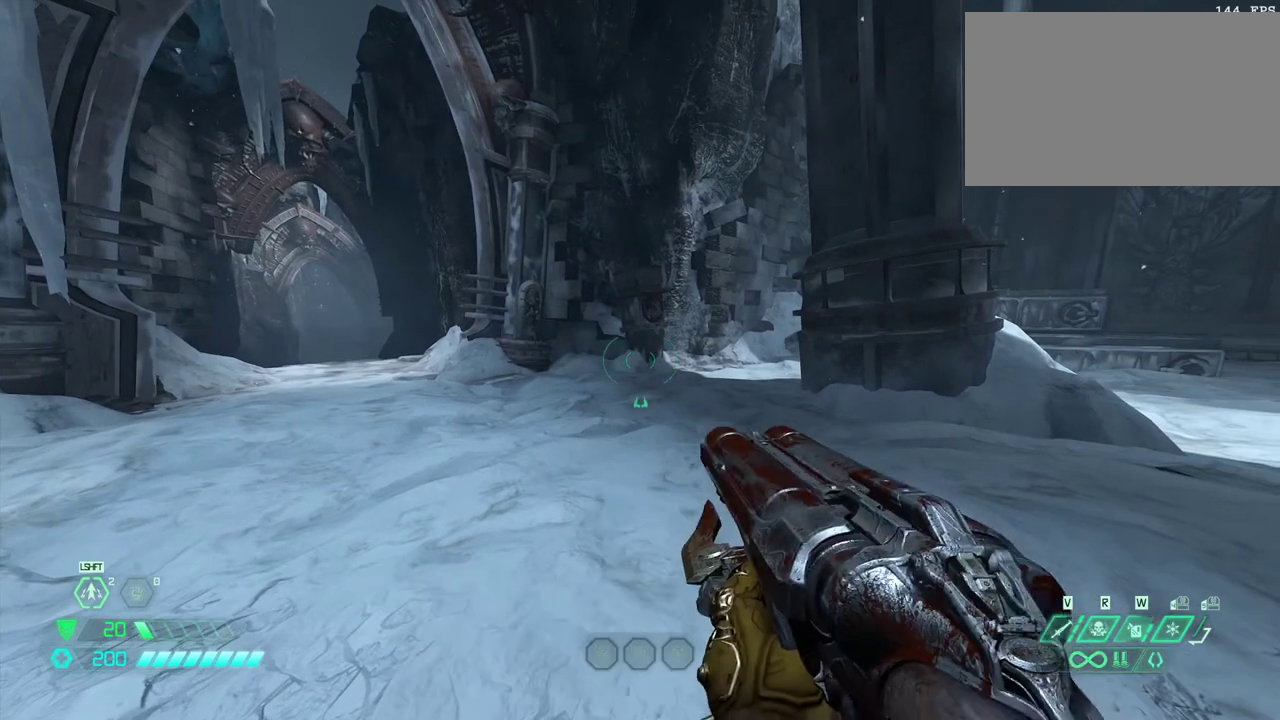
{"keys": ["5"], "mouse": [], "events": [[100, "6", "up"], [100, "mouse_left", "down"], [200, "mouse_left", "up"], [500, "5", "down"]]}
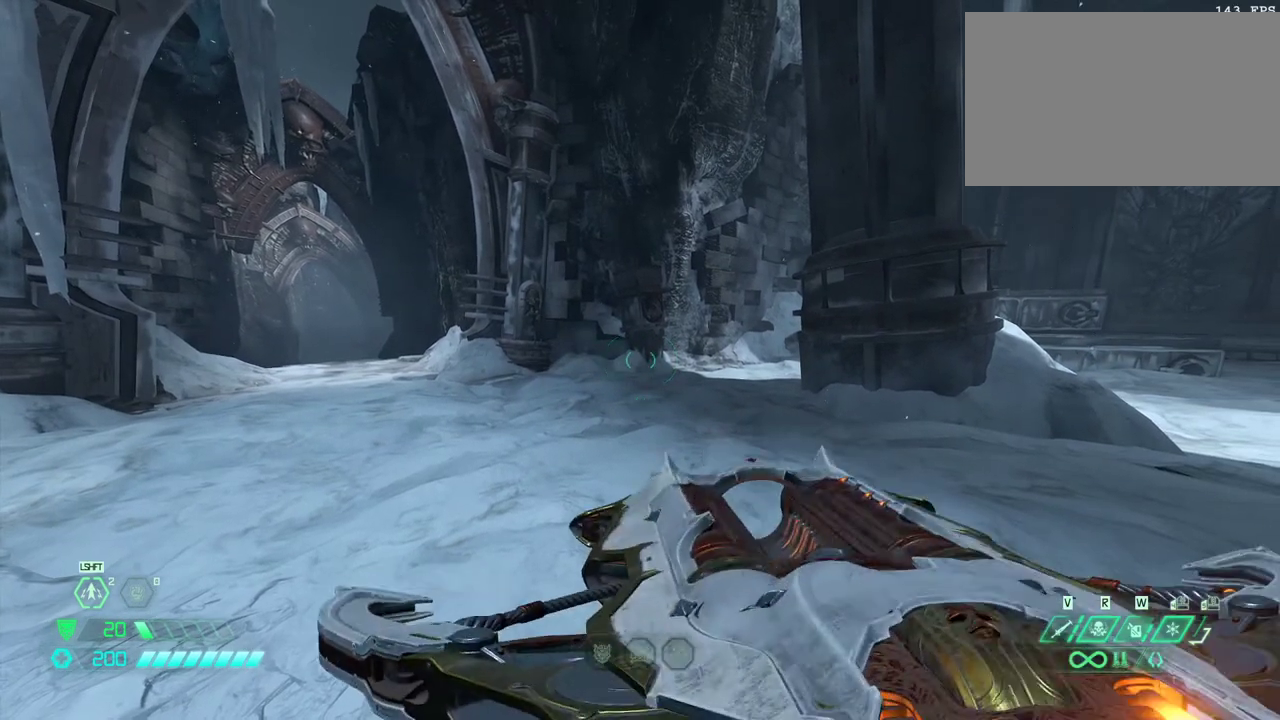
{"keys": ["6"], "mouse": [], "events": [[67, "5", "up"], [67, "mouse_left", "down"], [200, "mouse_left", "up"], [500, "6", "down"]]}
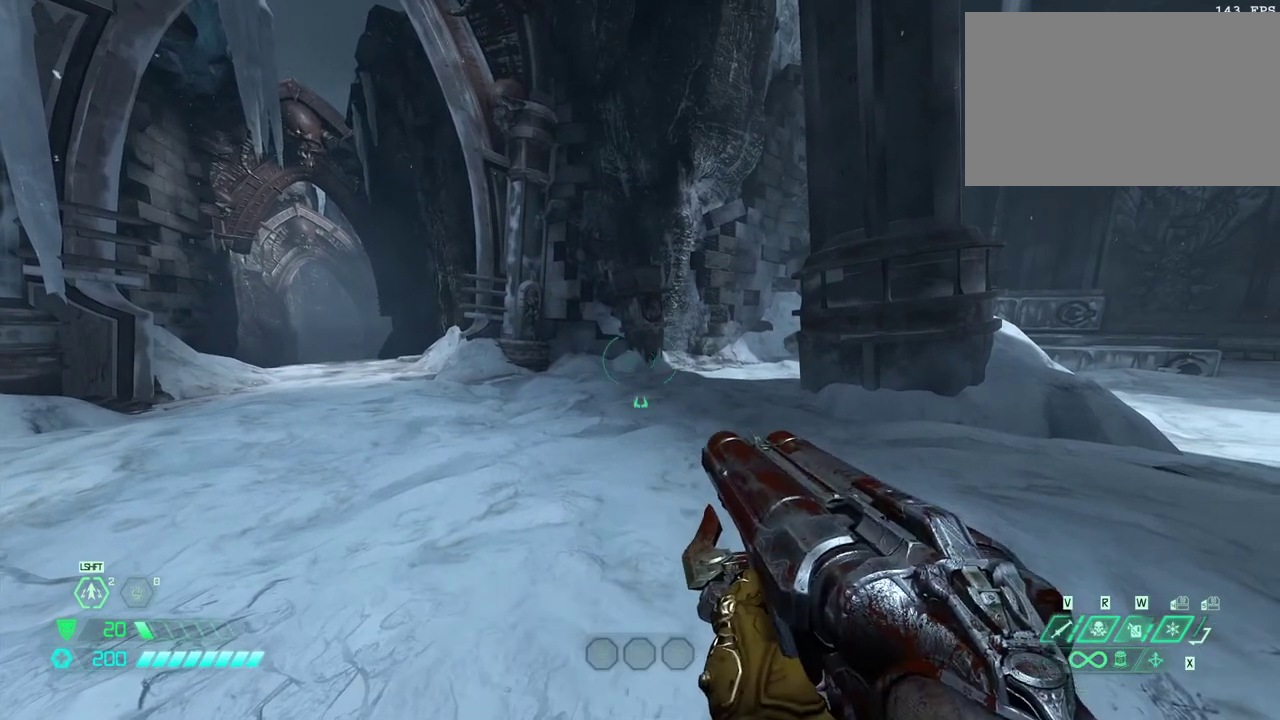
{"keys": ["5"], "mouse": [], "events": [[33, "6", "up"], [33, "mouse_left", "down"], [133, "mouse_left", "up"], [467, "5", "down"]]}
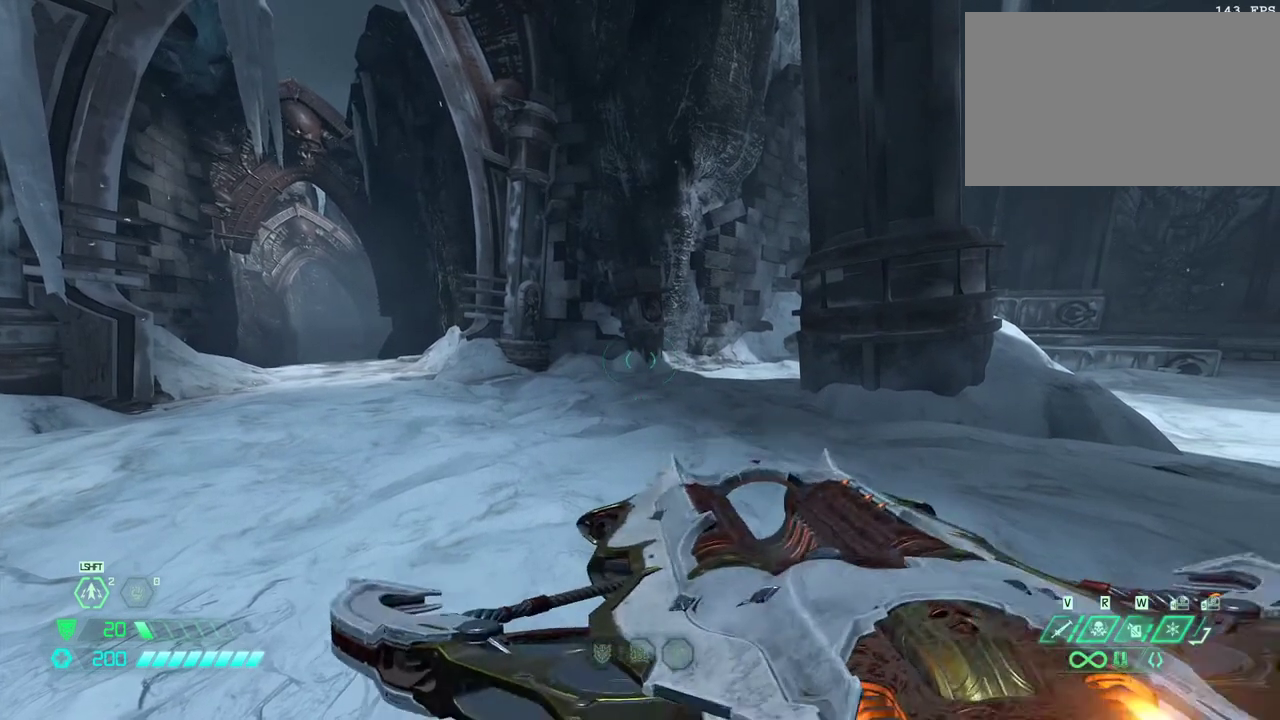
{"keys": [], "mouse": [], "events": [[67, "5", "up"], [67, "mouse_left", "down"], [200, "mouse_left", "up"], [433, "6", "down"], [500, "6", "up"]]}
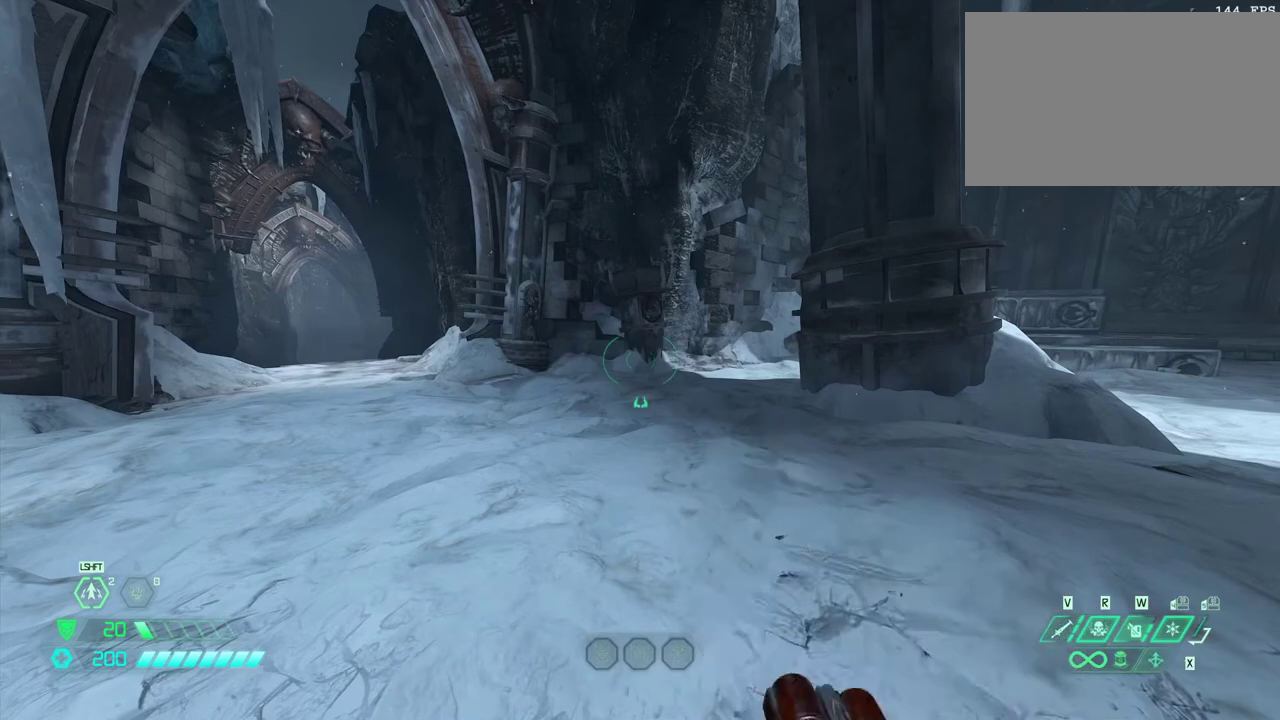
{"keys": [], "mouse": ["left"], "events": [[33, "mouse_left", "down"], [167, "mouse_left", "up"], [400, "5", "down"], [467, "5", "up"], [500, "mouse_left", "down"]]}
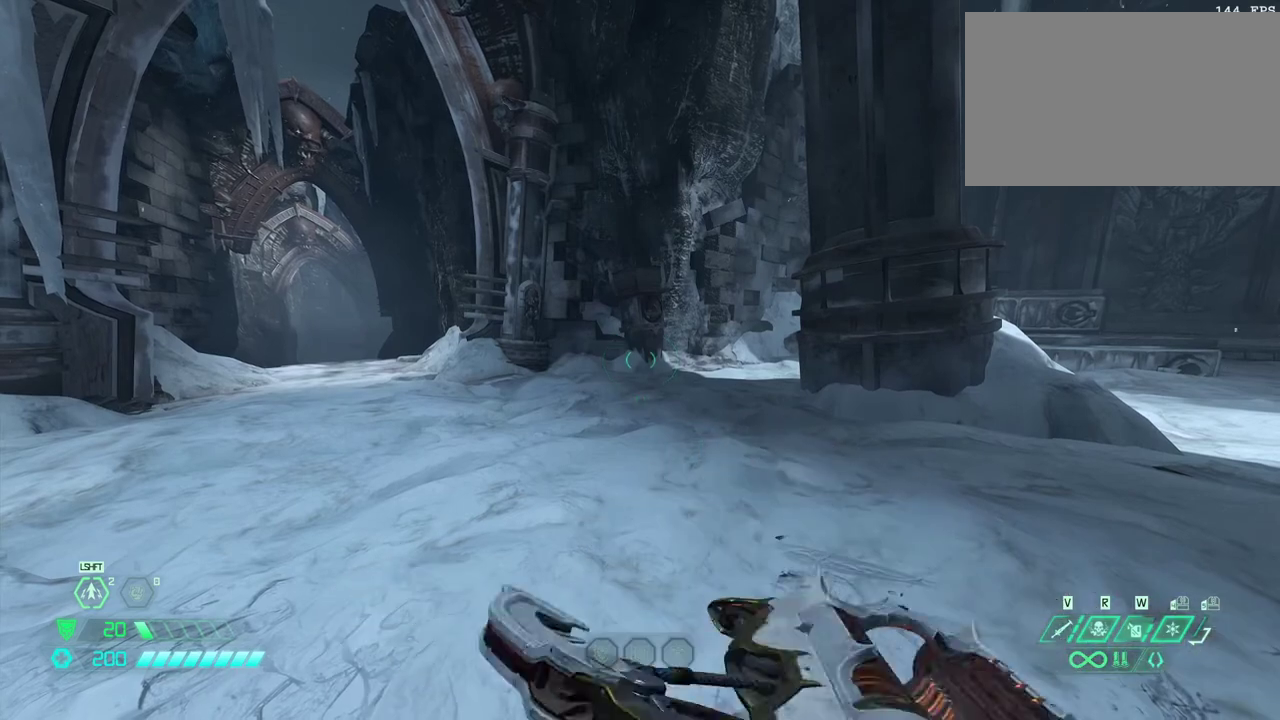
{"keys": [], "mouse": ["left"], "events": [[133, "mouse_left", "up"], [333, "6", "down"], [433, "6", "up"], [467, "mouse_left", "down"]]}
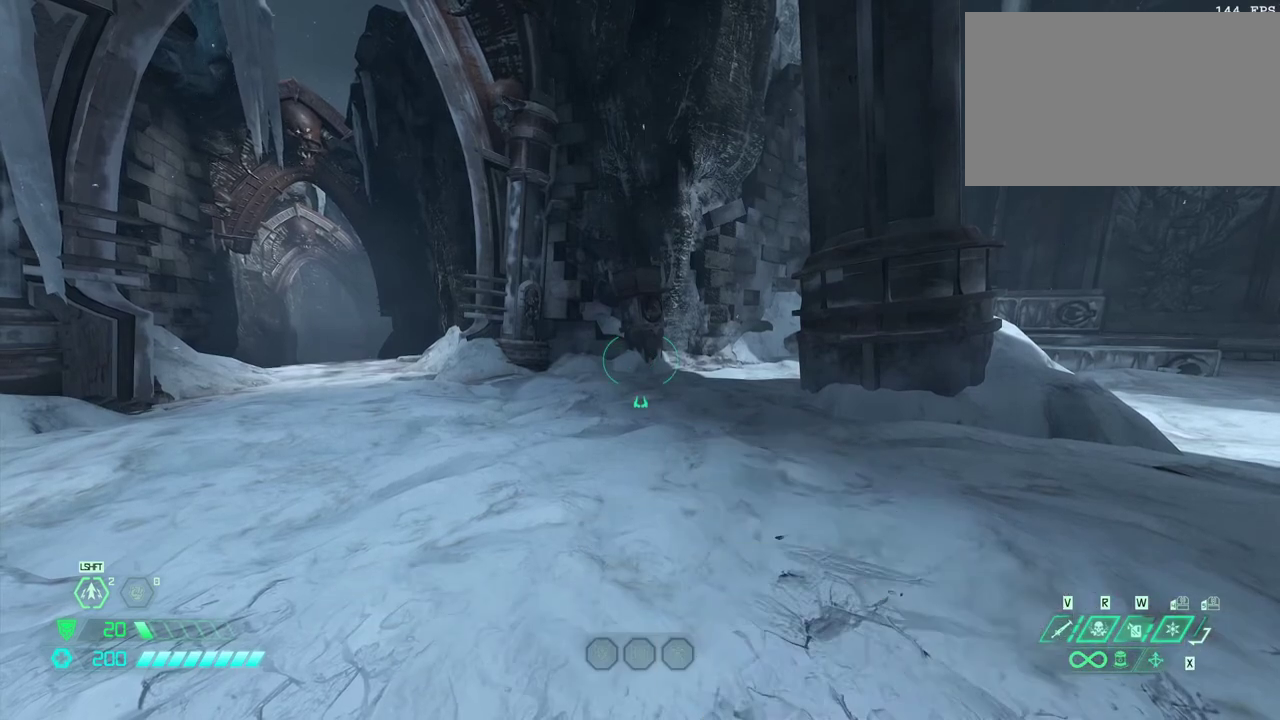
{"keys": [], "mouse": ["left"], "events": [[100, "mouse_left", "up"], [300, "5", "down"], [333, "5", "up"], [400, "mouse_left", "down"]]}
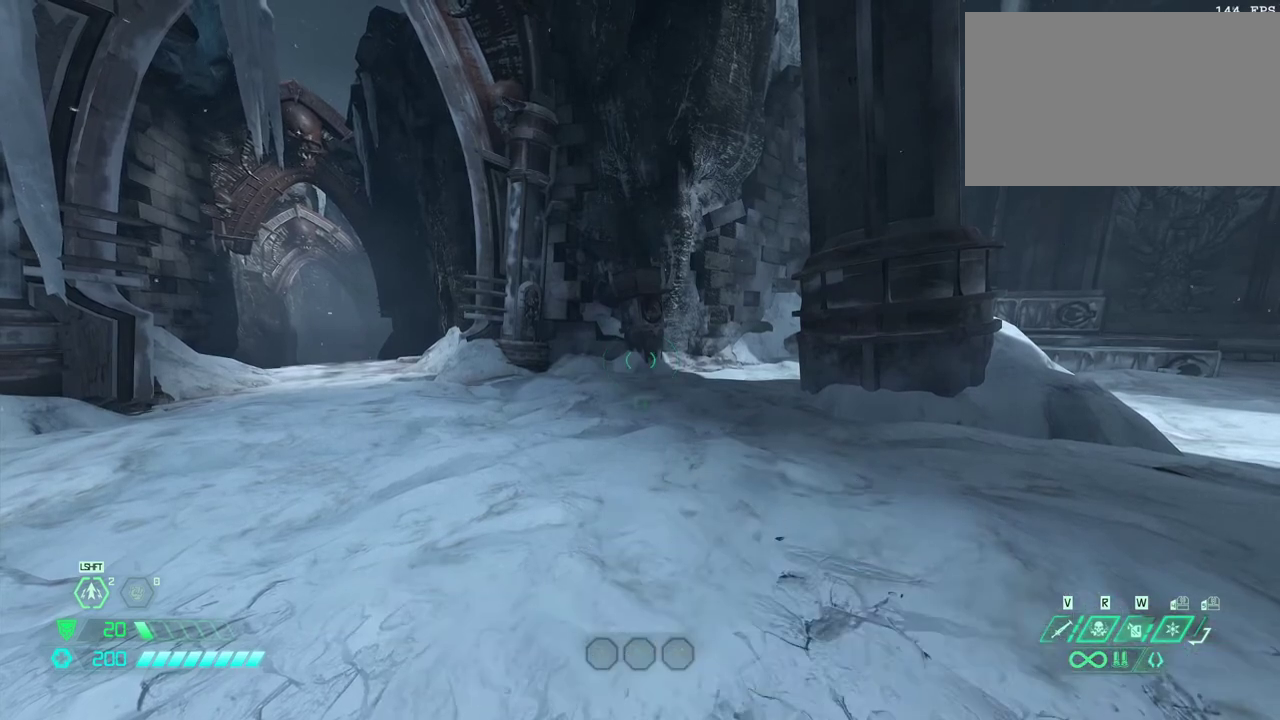
{"keys": [], "mouse": ["left"], "events": [[67, "mouse_left", "up"], [267, "6", "down"], [367, "6", "up"], [400, "mouse_left", "down"]]}
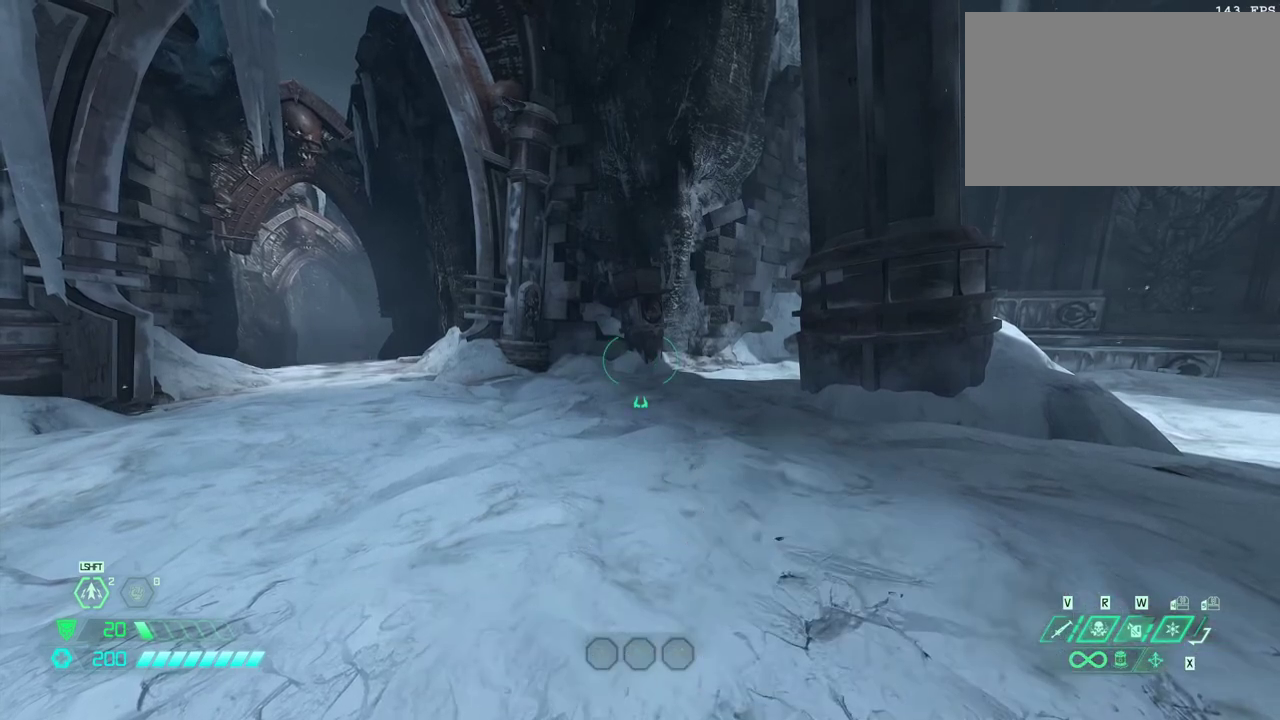
{"keys": [], "mouse": [], "events": [[33, "mouse_left", "up"], [233, "5", "down"], [333, "5", "up"], [367, "mouse_left", "down"], [500, "mouse_left", "up"]]}
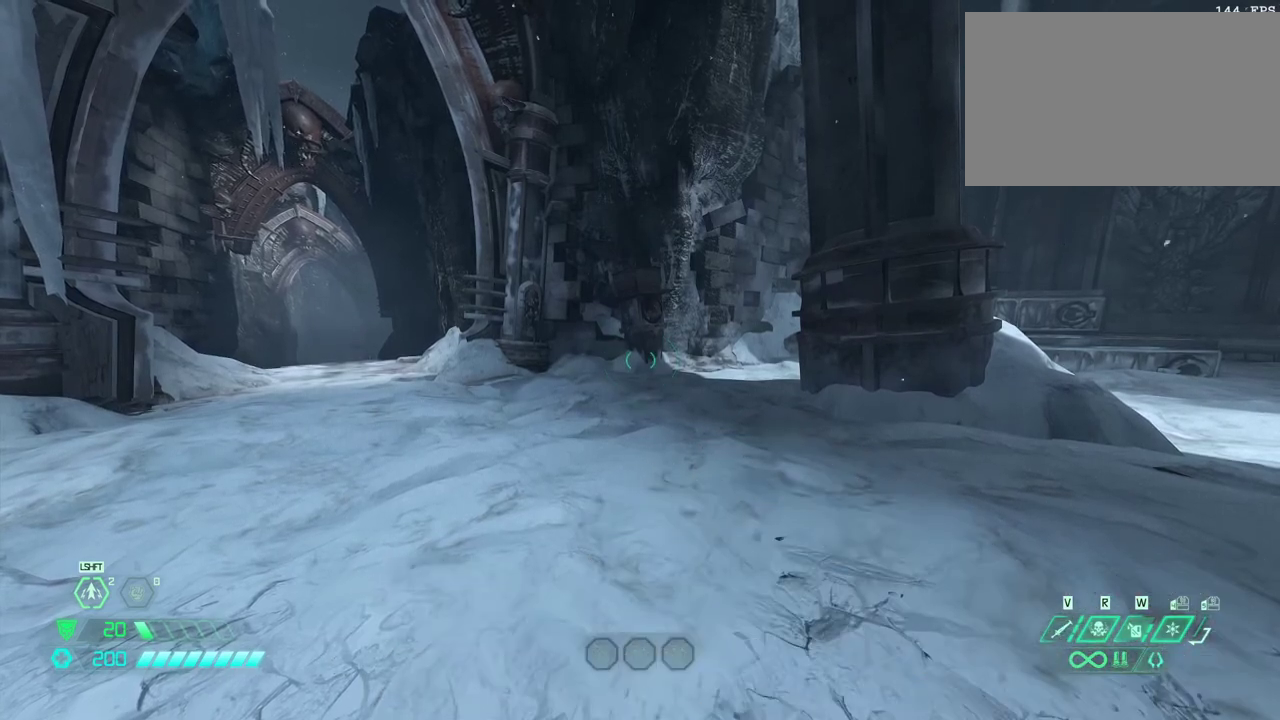
{"keys": [], "mouse": [], "events": [[233, "6", "down"], [300, "6", "up"], [333, "mouse_left", "down"], [500, "mouse_left", "up"]]}
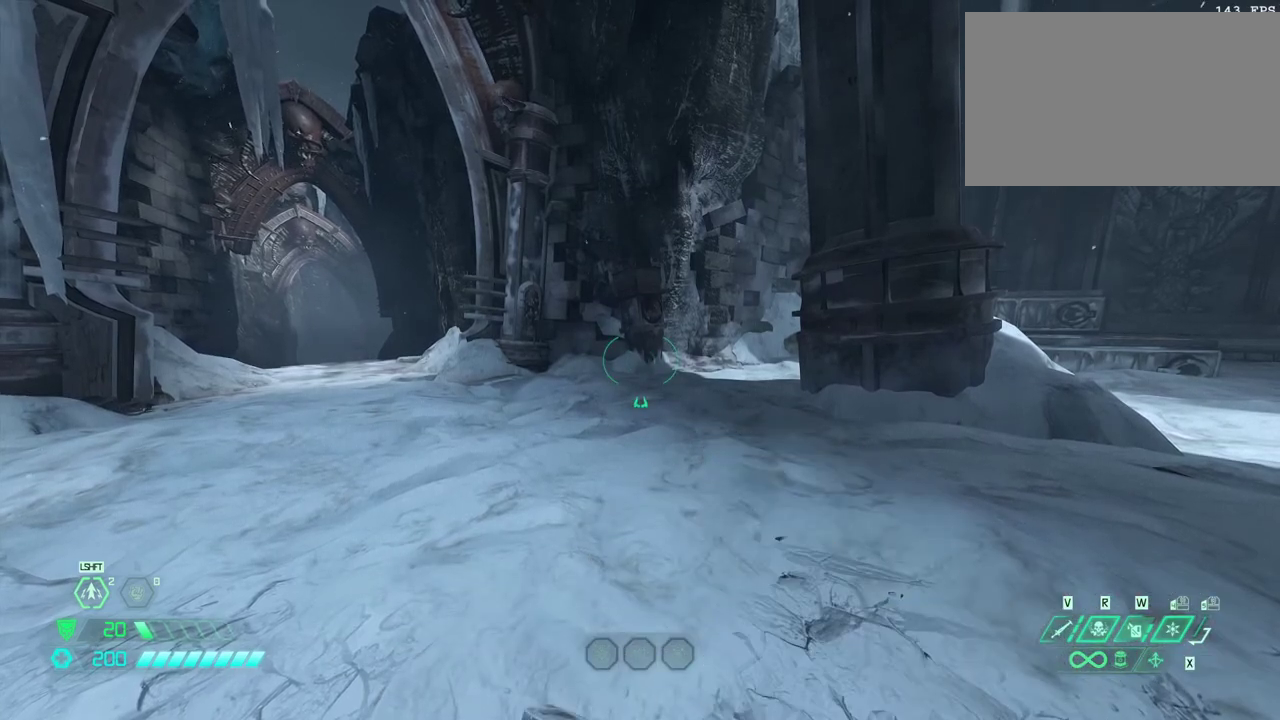
{"keys": [], "mouse": [], "events": [[200, "5", "down"], [267, "5", "up"], [367, "mouse_left", "down"], [500, "mouse_left", "up"]]}
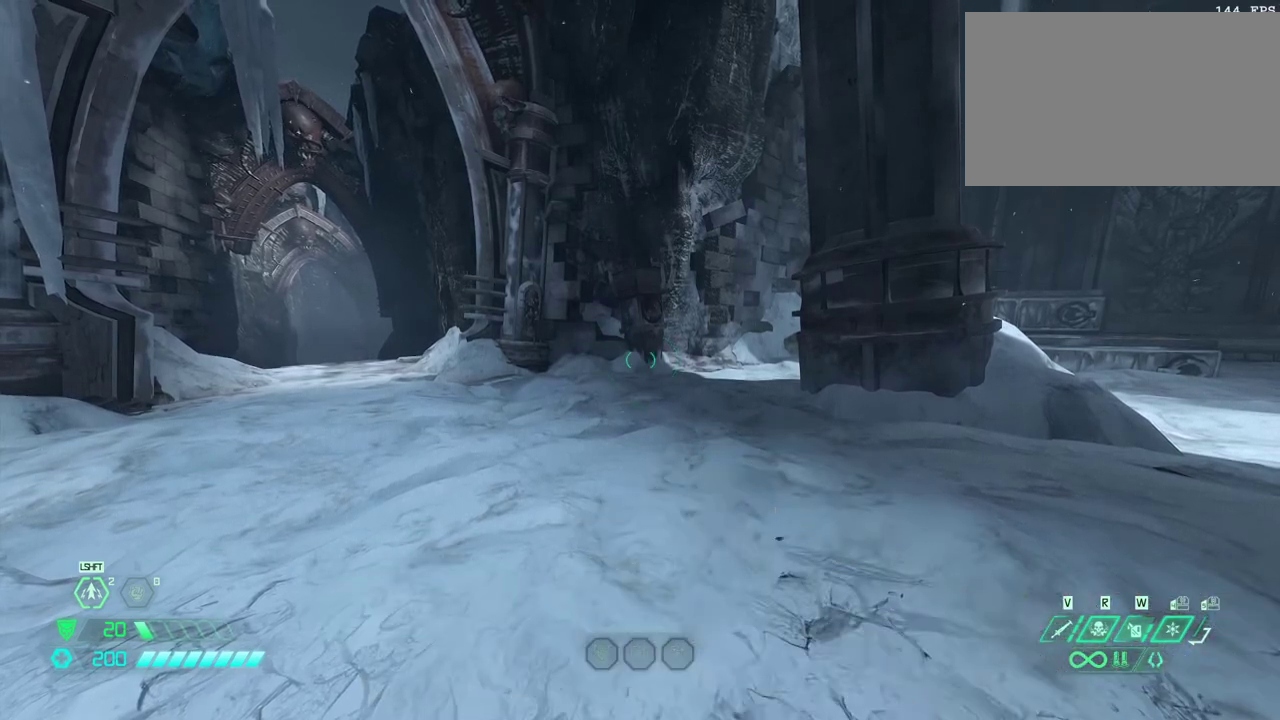
{"keys": [], "mouse": [], "events": [[133, "6", "down"], [200, "6", "up"], [233, "mouse_left", "down"], [433, "mouse_left", "up"]]}
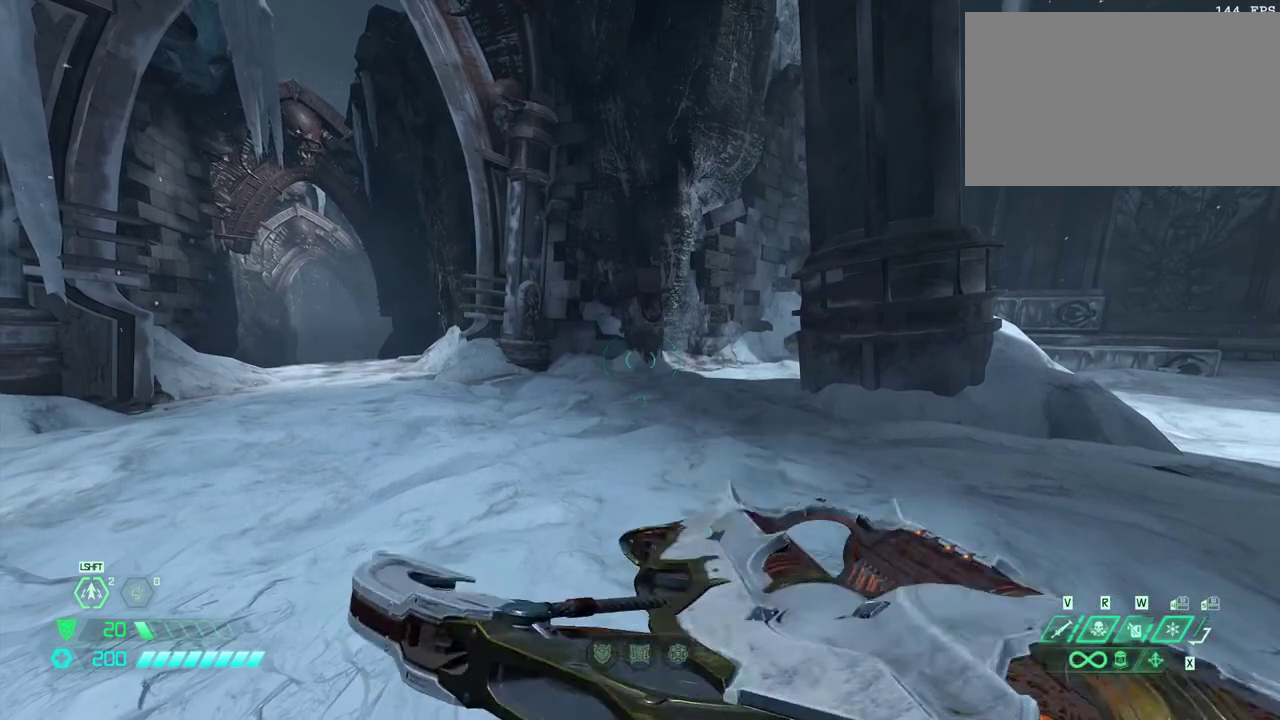
{"keys": [], "mouse": [], "events": [[100, "5", "down"], [167, "5", "up"], [200, "mouse_left", "down"], [333, "mouse_left", "up"]]}
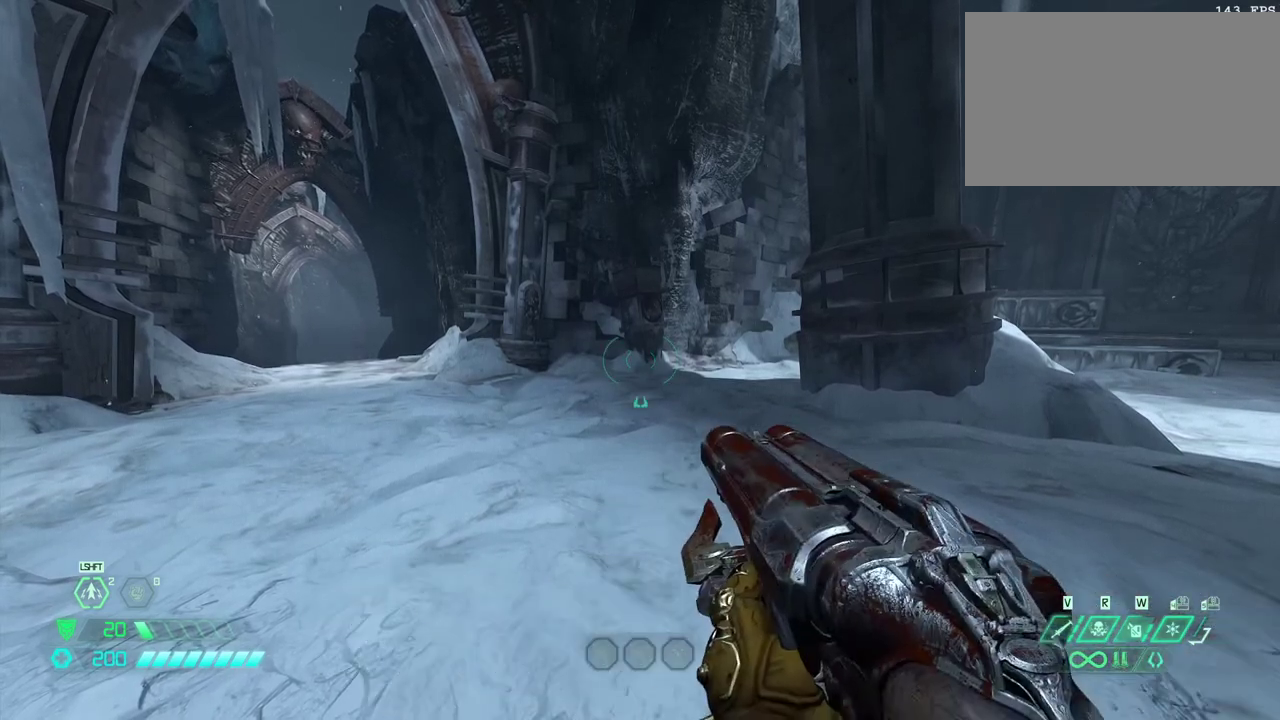
{"keys": ["5"], "mouse": [], "events": [[33, "6", "down"], [133, "6", "up"], [167, "mouse_left", "down"], [300, "mouse_left", "up"], [500, "5", "down"]]}
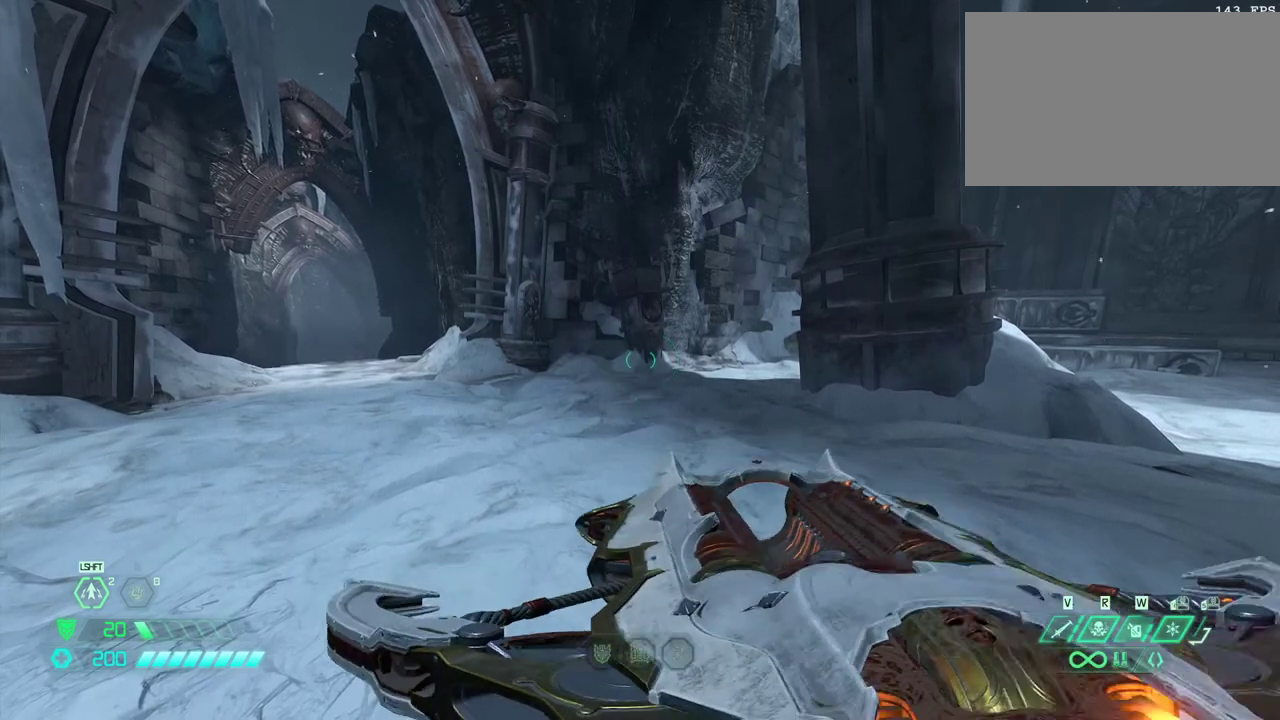
{"keys": [], "mouse": [], "events": [[33, "5", "up"], [133, "mouse_left", "down"], [267, "mouse_left", "up"], [467, "6", "down"], [500, "6", "up"]]}
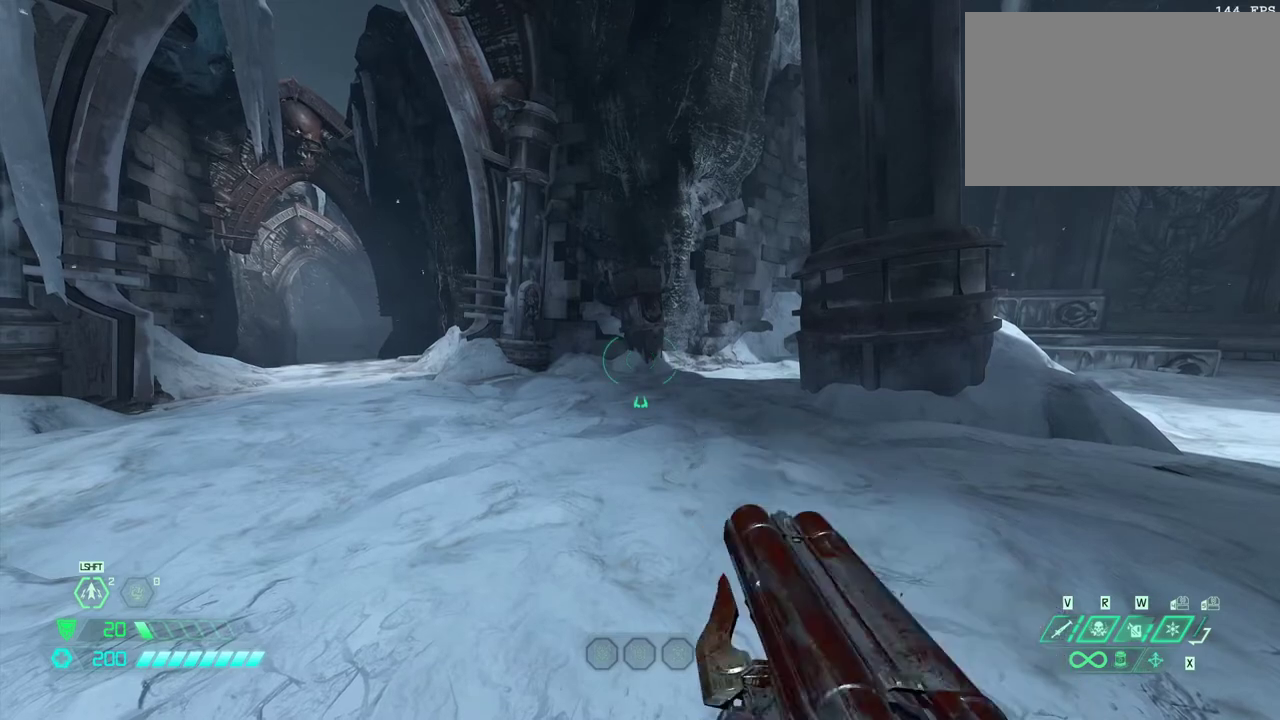
{"keys": [], "mouse": [], "events": [[100, "mouse_left", "down"], [300, "mouse_left", "up"]]}
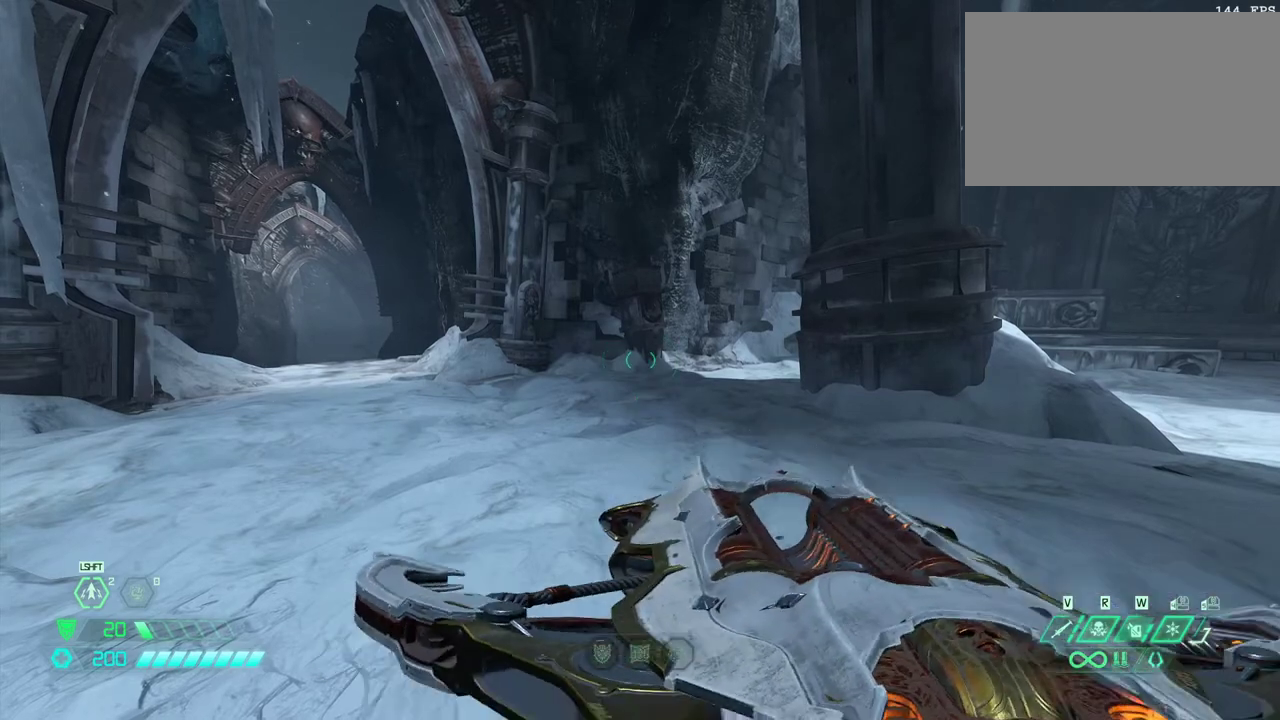
{"keys": [], "mouse": ["left"], "events": [[67, "mouse_left", "down"], [167, "mouse_left", "up"], [367, "6", "down"], [400, "6", "up"], [467, "mouse_left", "down"]]}
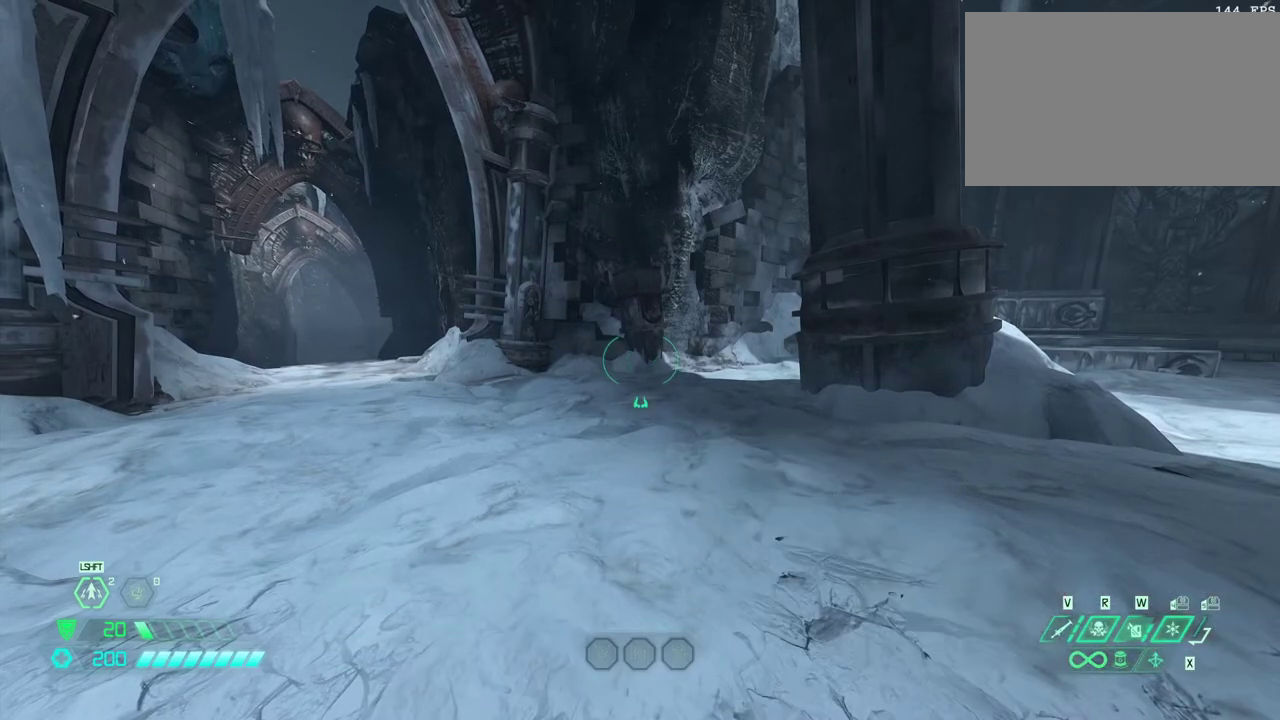
{"keys": [], "mouse": [], "events": [[100, "mouse_left", "up"], [267, "5", "down"], [367, "5", "up"], [367, "mouse_left", "down"], [500, "mouse_left", "up"]]}
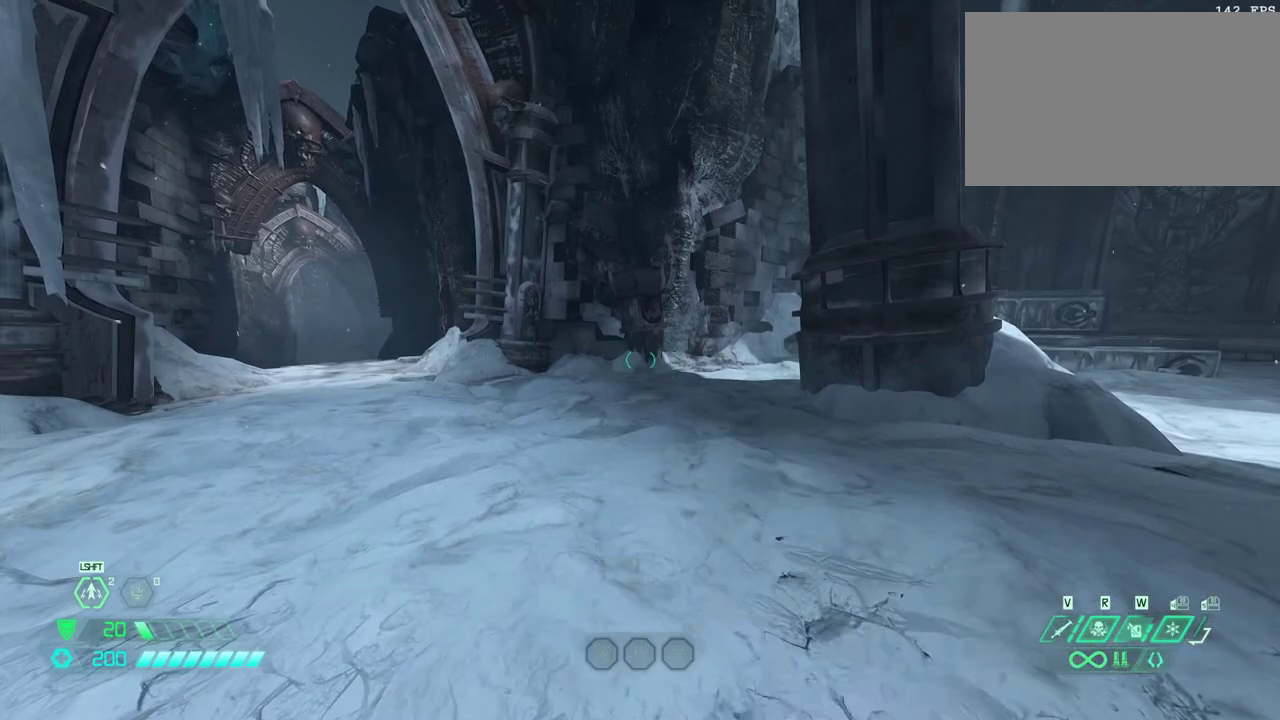
{"keys": [], "mouse": [], "events": [[233, "6", "down"], [300, "6", "up"], [333, "mouse_left", "down"], [500, "mouse_left", "up"]]}
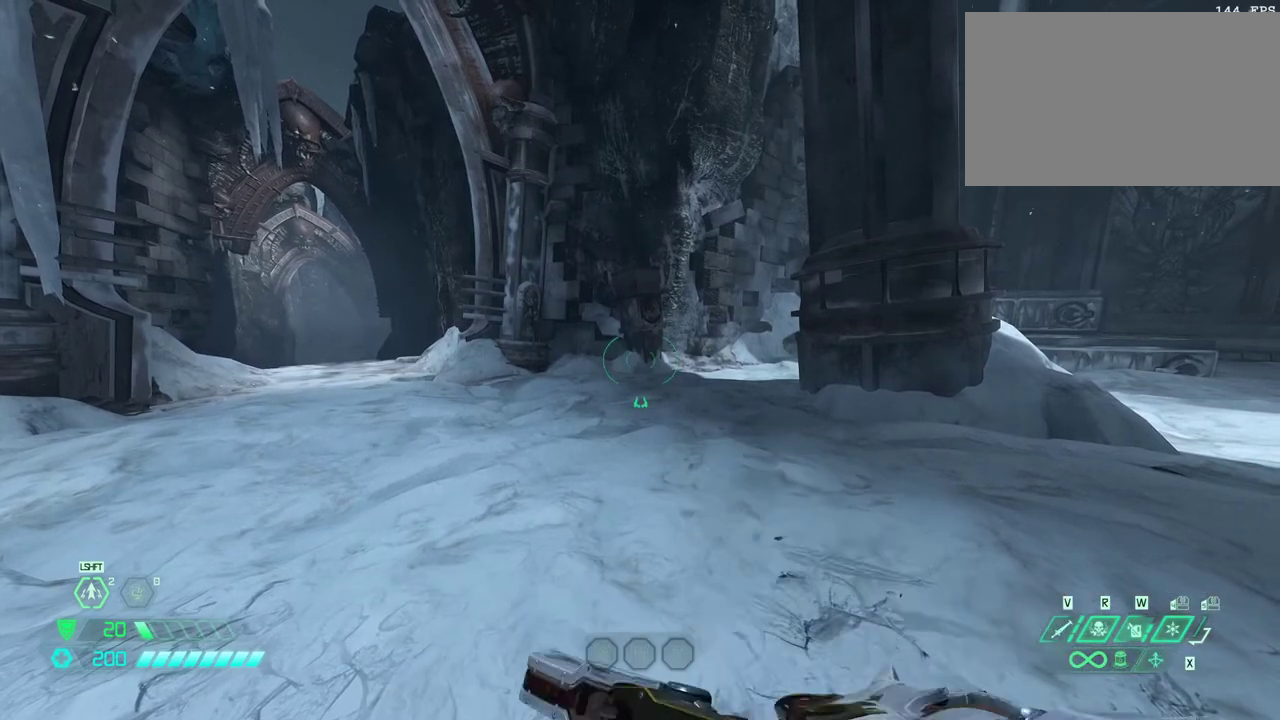
{"keys": [], "mouse": [], "events": [[233, "5", "down"], [267, "5", "up"], [300, "mouse_left", "down"], [500, "mouse_left", "up"]]}
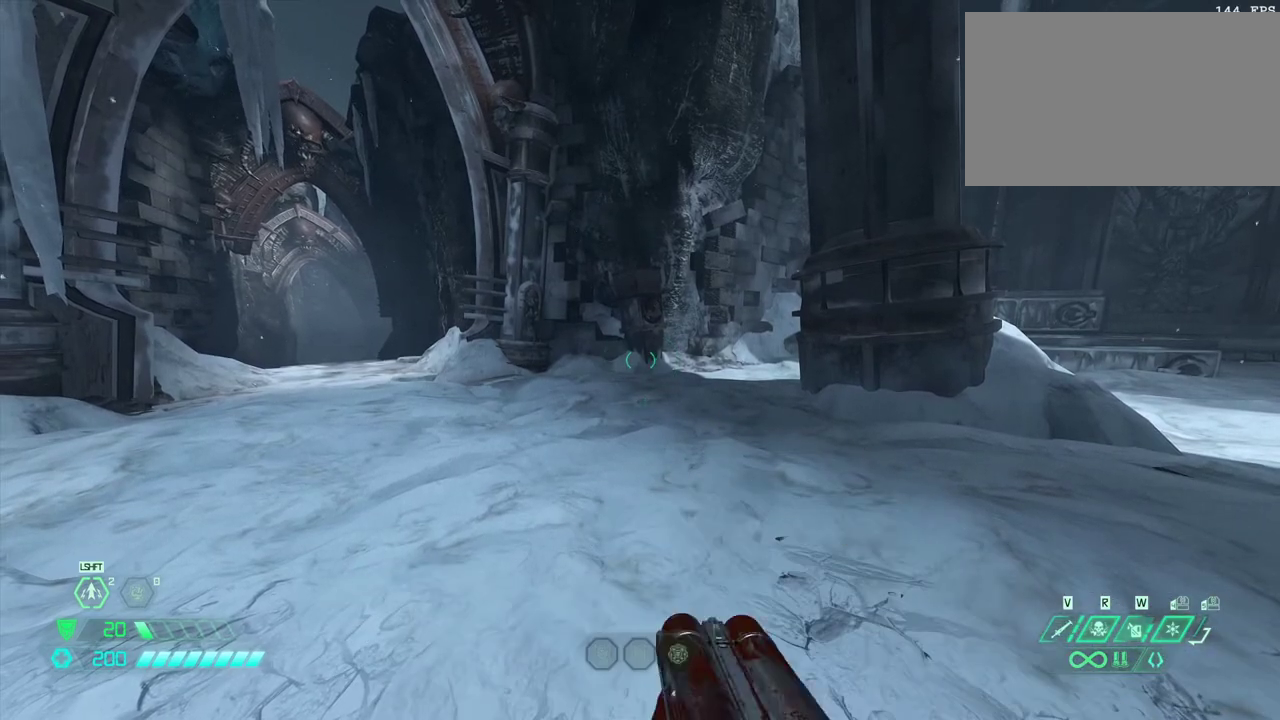
{"keys": [], "mouse": [], "events": [[133, "6", "down"], [233, "6", "up"], [267, "mouse_left", "down"], [433, "mouse_left", "up"]]}
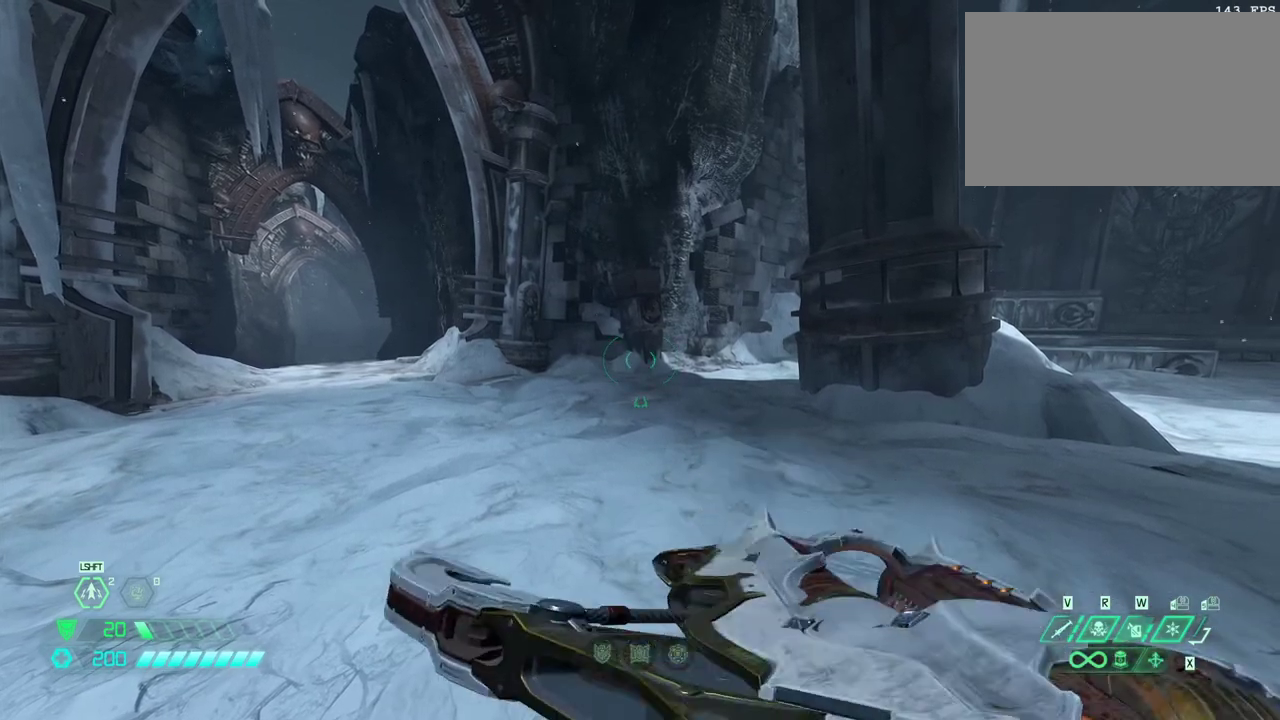
{"keys": [], "mouse": [], "events": [[100, "5", "down"], [167, "5", "up"], [233, "mouse_left", "down"], [400, "mouse_left", "up"]]}